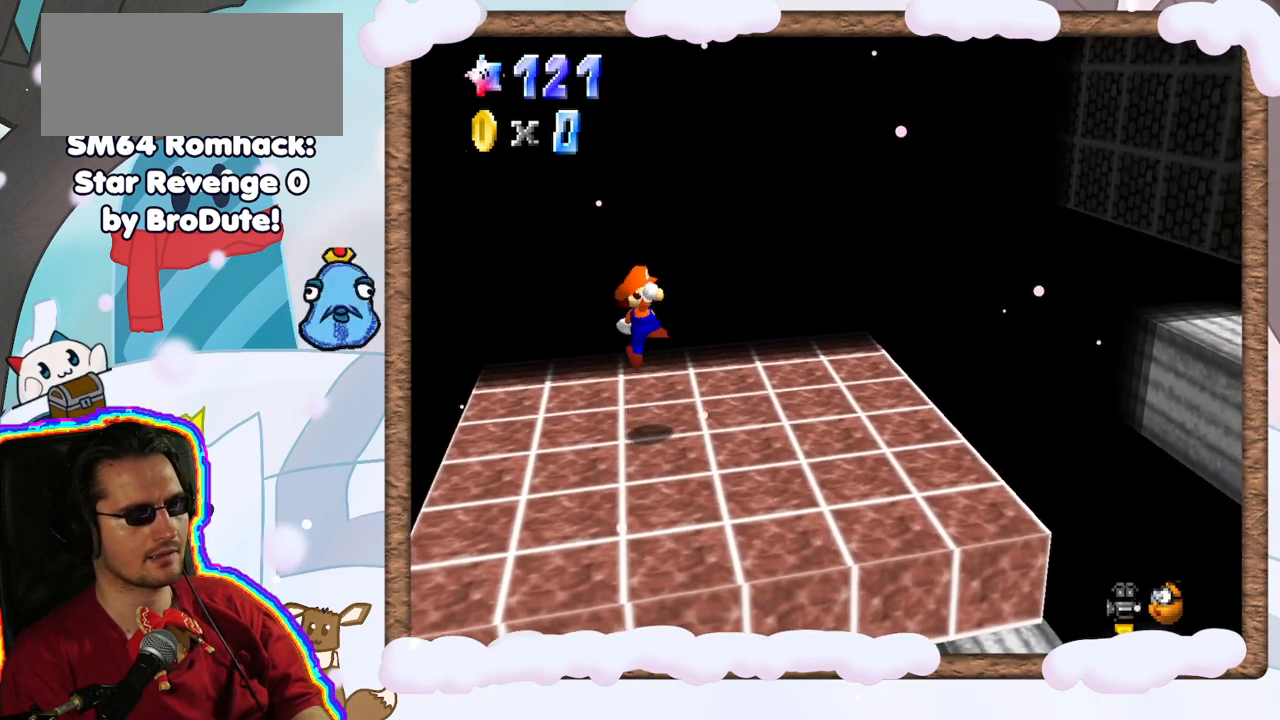
Gameplay with a controller (Nintendo layout); each line is a JSON object with the inputs held at the frame after it. "events" lists button and stick changes between this image and that frame as [ms after this image, input, new state], when the widget could be followed in between. Not read: L3 R3.
{"buttons": [], "left_stick": "right", "events": [[450, "A", "down"], [500, "A", "up"]]}
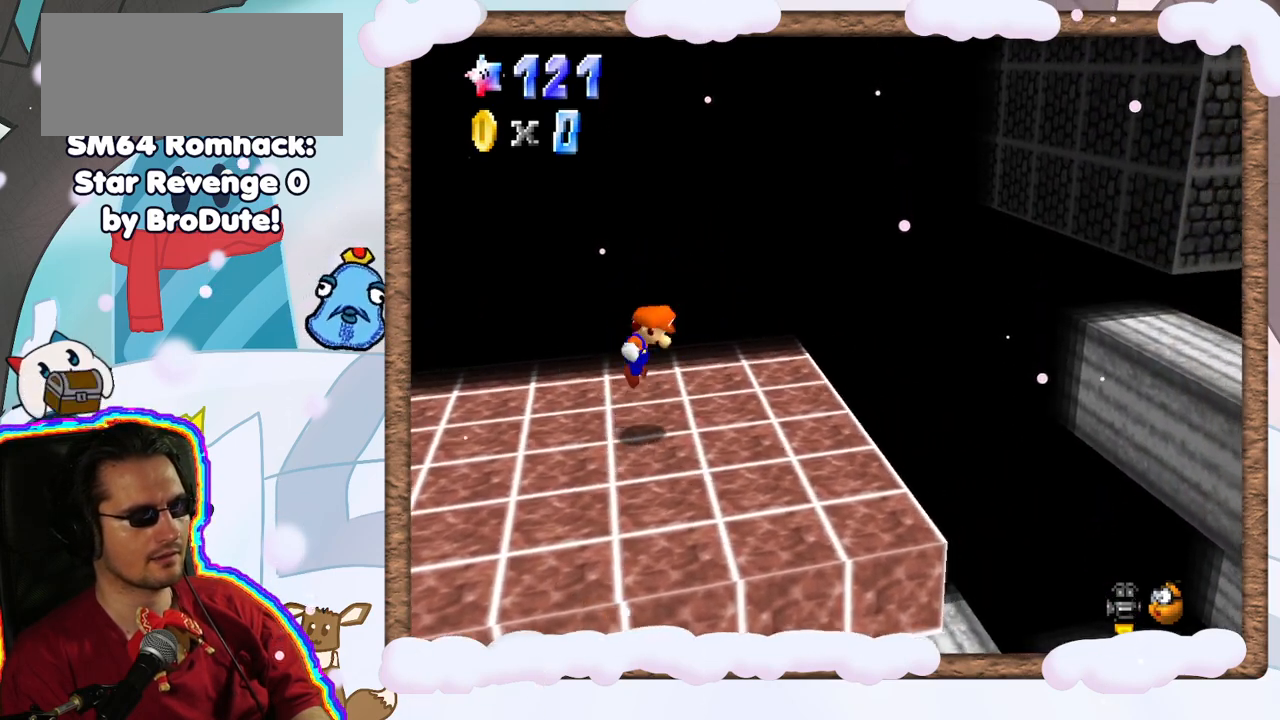
{"buttons": ["A"], "left_stick": "right", "events": [[500, "A", "down"]]}
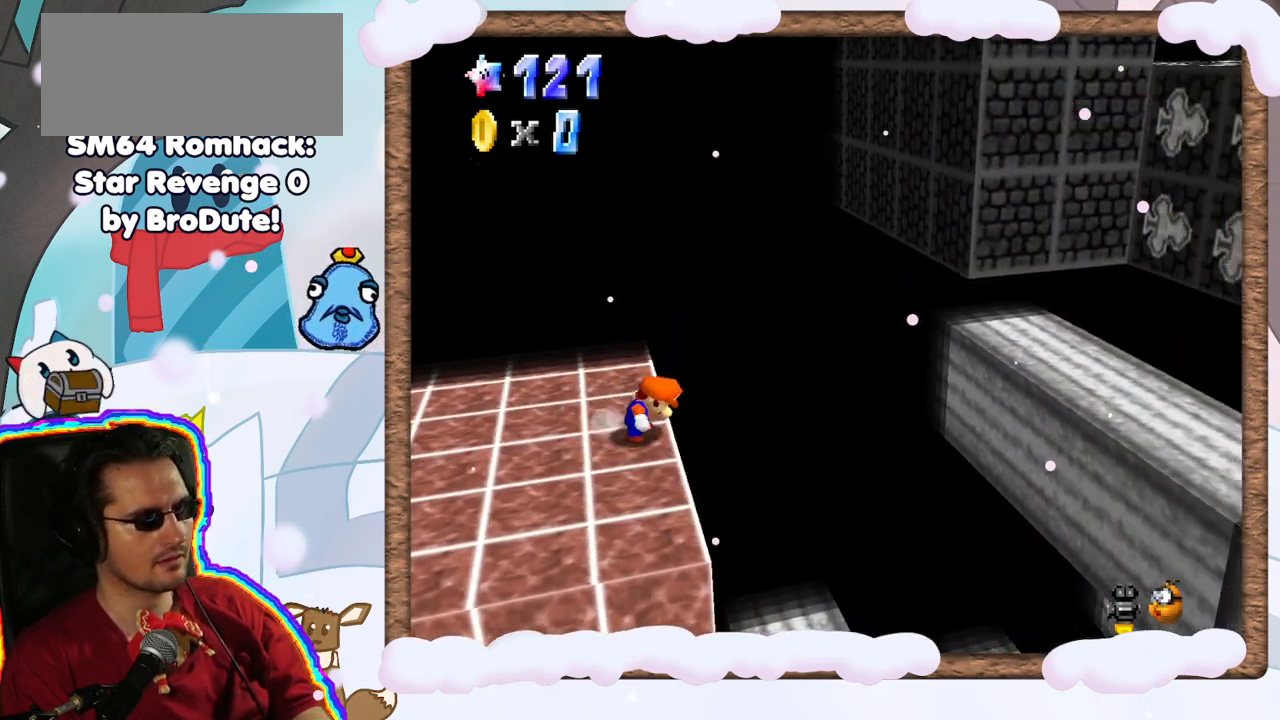
{"buttons": [], "left_stick": "right", "events": [[383, "A", "up"]]}
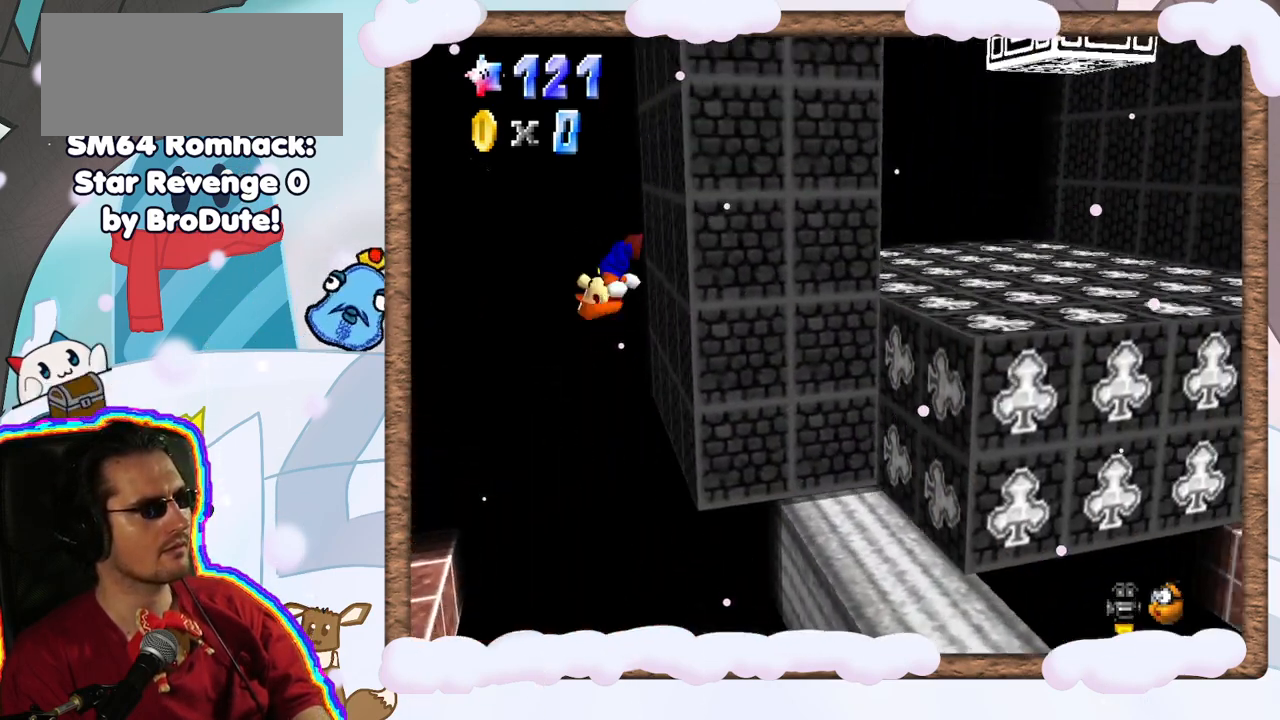
{"buttons": ["A"], "left_stick": "left", "events": [[100, "A", "down"], [117, "left_stick", "left"]]}
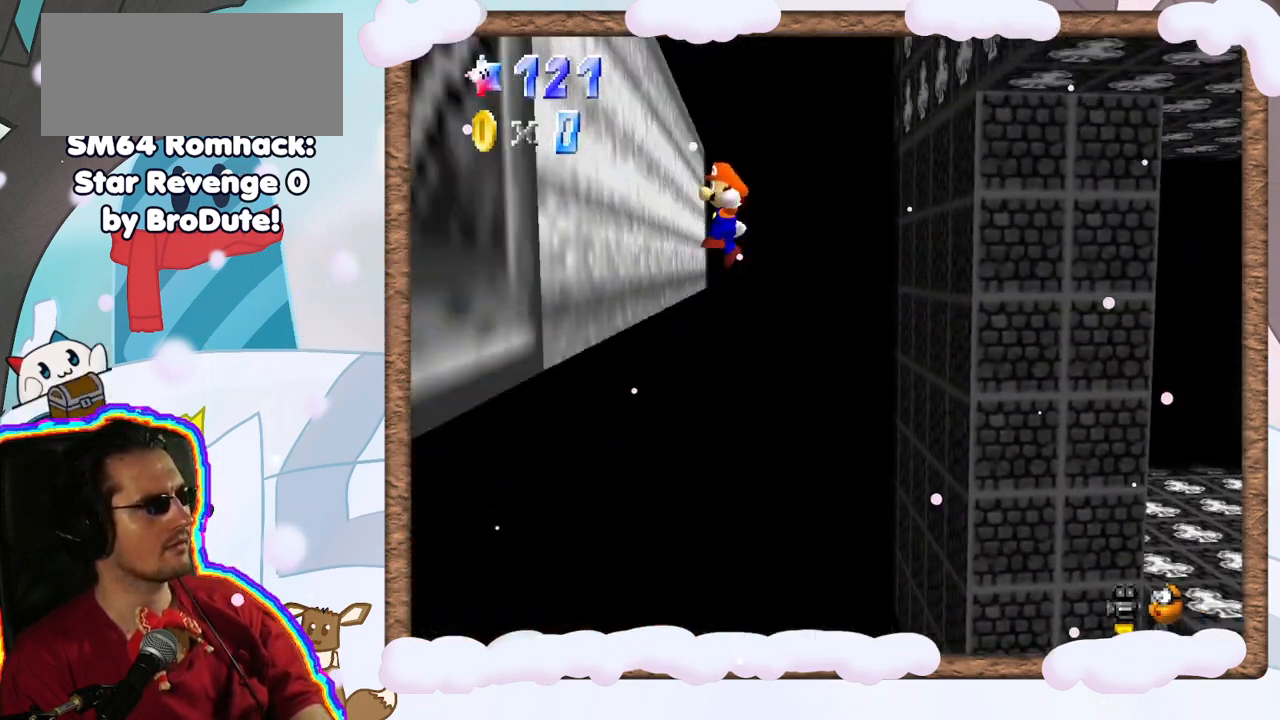
{"buttons": ["A"], "left_stick": "right", "events": [[67, "A", "up"], [150, "A", "down"], [300, "left_stick", "right"]]}
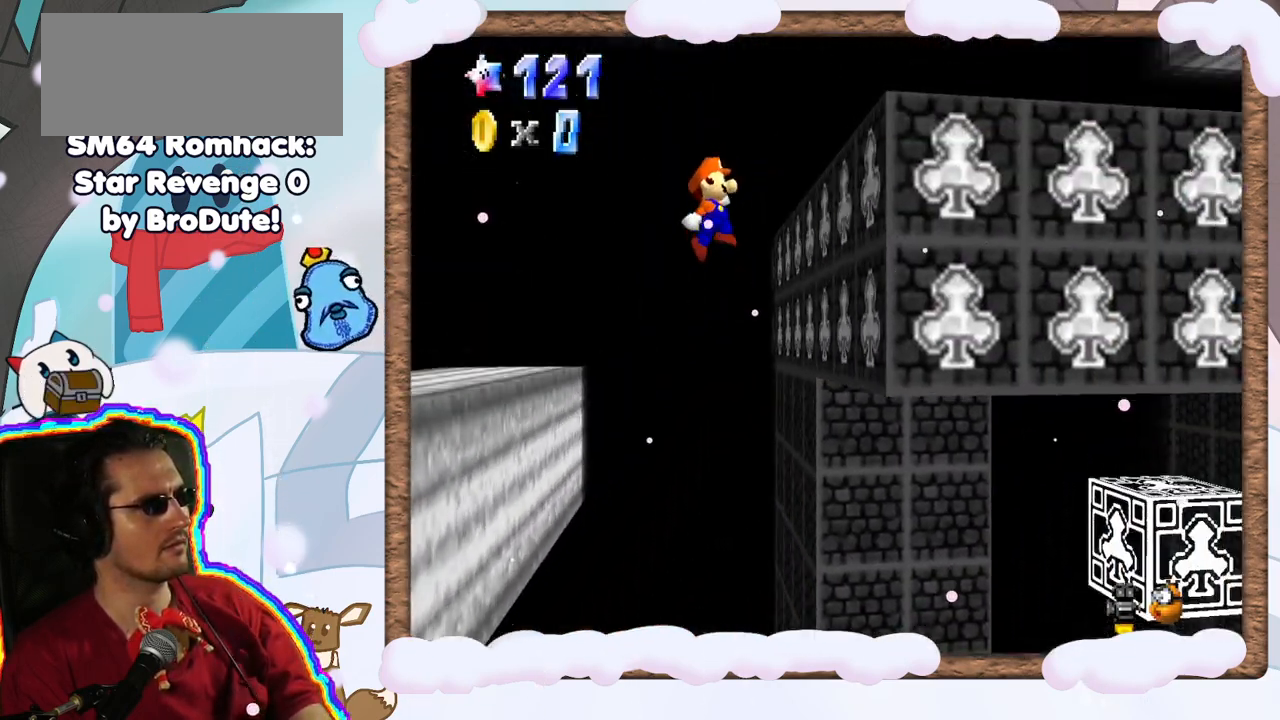
{"buttons": ["A"], "left_stick": "right", "events": [[50, "A", "up"], [433, "A", "down"]]}
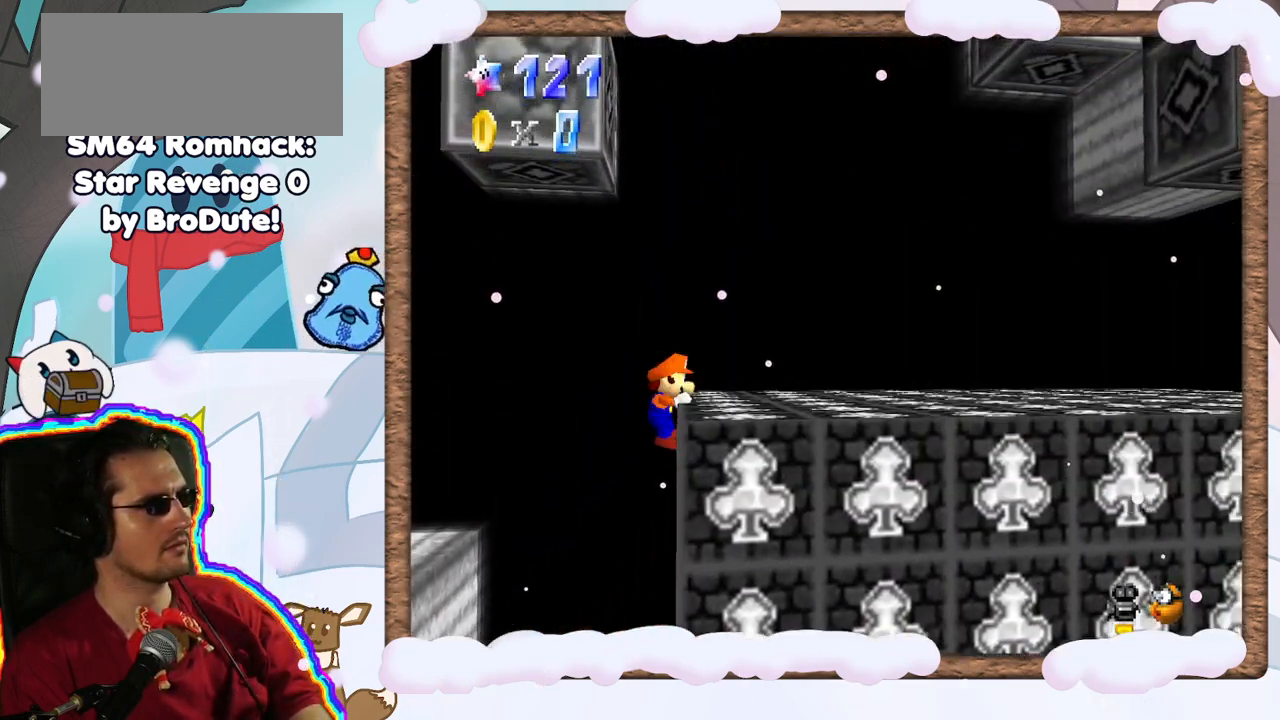
{"buttons": [], "left_stick": "up-right", "events": [[33, "A", "up"], [233, "left_stick", "up-right"], [333, "C_LEFT", "down"], [433, "C_LEFT", "up"]]}
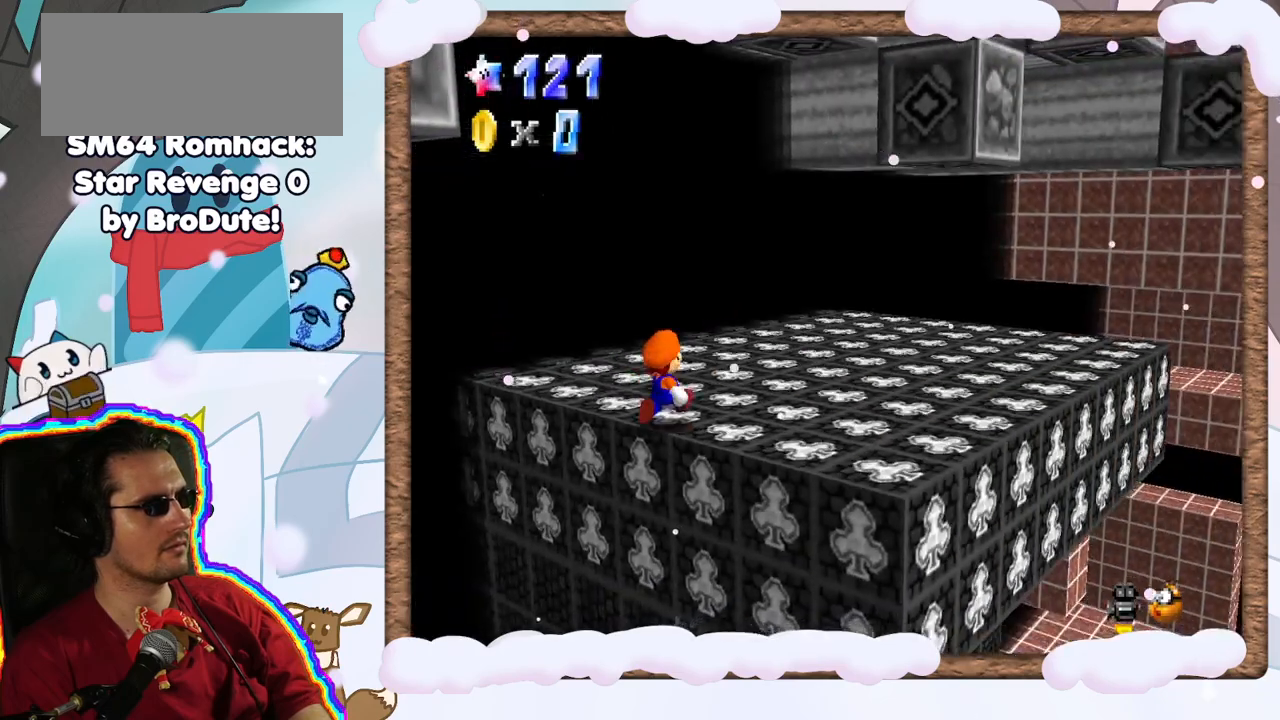
{"buttons": ["C_LEFT"], "left_stick": "left", "events": [[33, "C_LEFT", "down"], [100, "C_LEFT", "up"], [167, "left_stick", "up-left"], [217, "C_LEFT", "down"], [300, "C_LEFT", "up"], [400, "C_LEFT", "down"], [417, "left_stick", "left"]]}
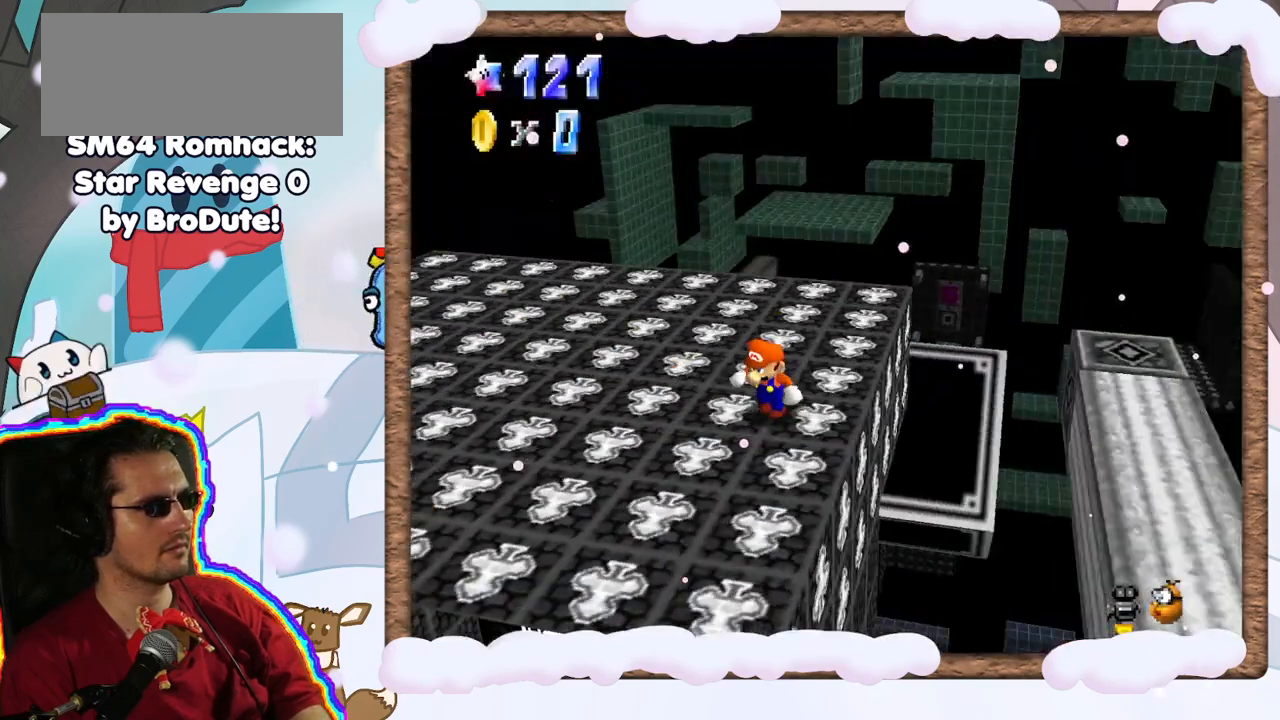
{"buttons": [], "left_stick": "up", "events": [[17, "C_LEFT", "up"], [400, "left_stick", "up"]]}
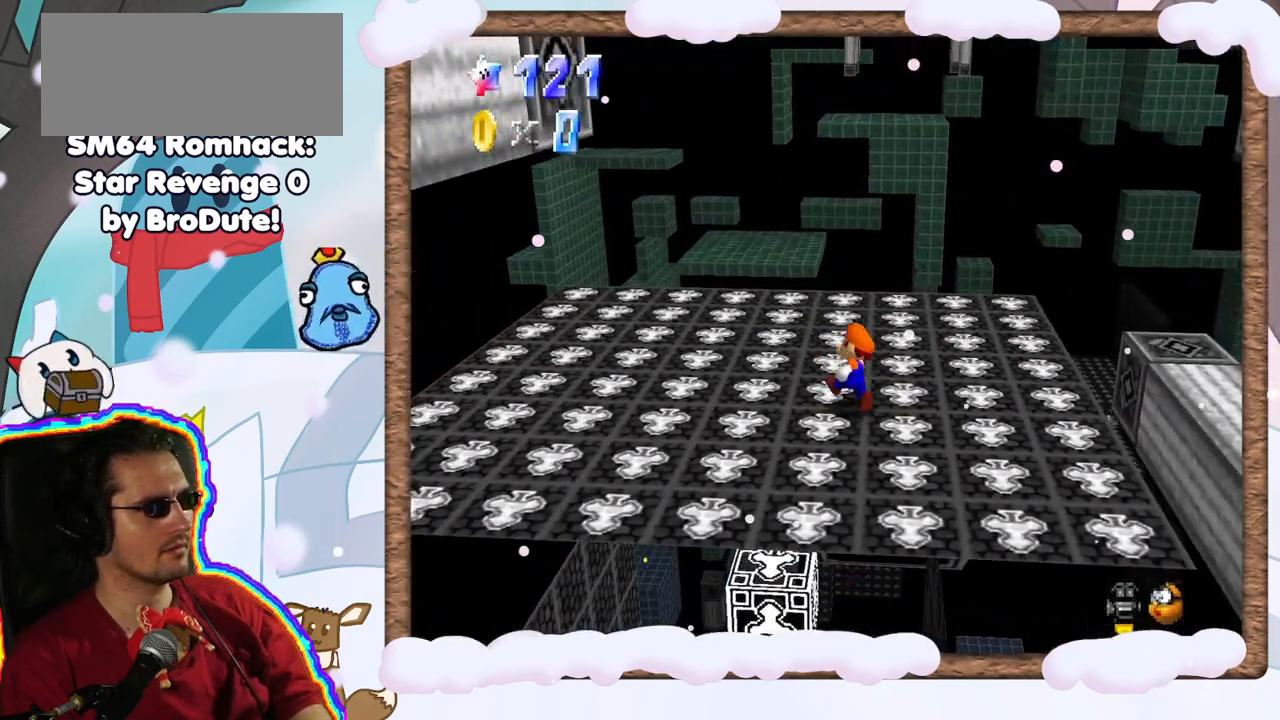
{"buttons": [], "left_stick": "up", "events": [[133, "left_stick", "up-right"], [383, "left_stick", "up"]]}
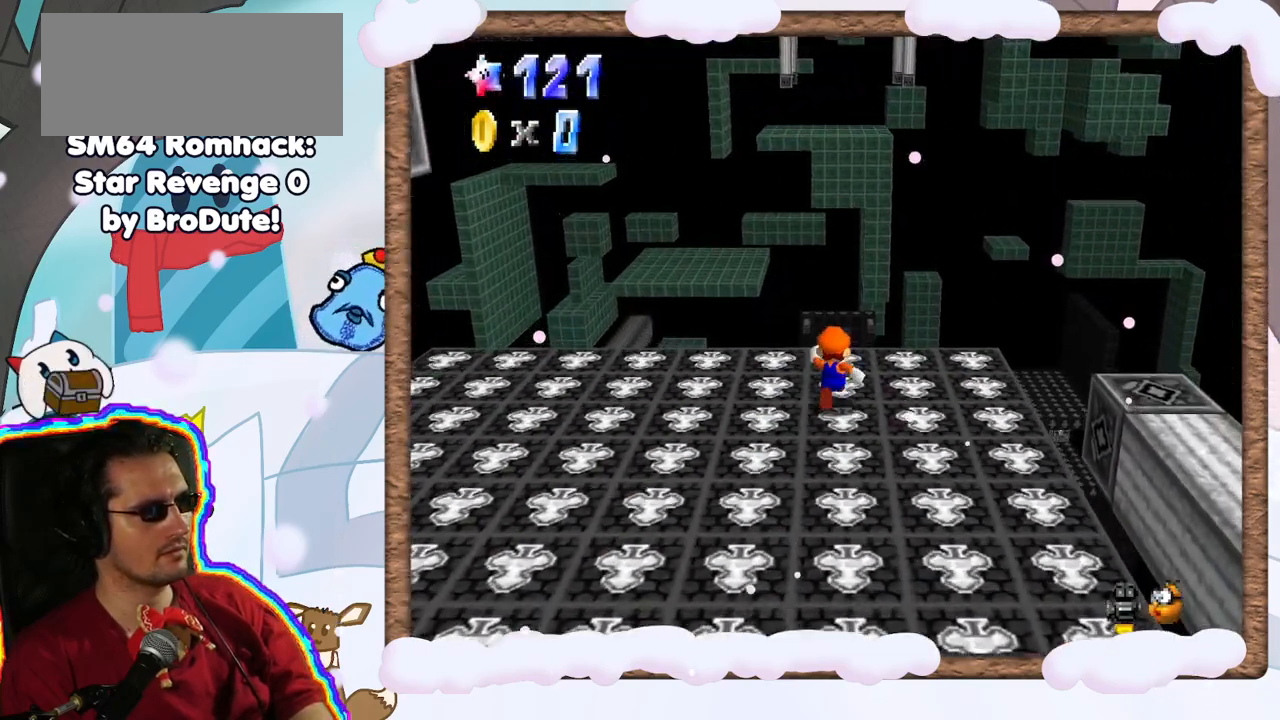
{"buttons": ["A", "Z"], "left_stick": "up", "events": [[100, "Z", "down"], [150, "A", "down"]]}
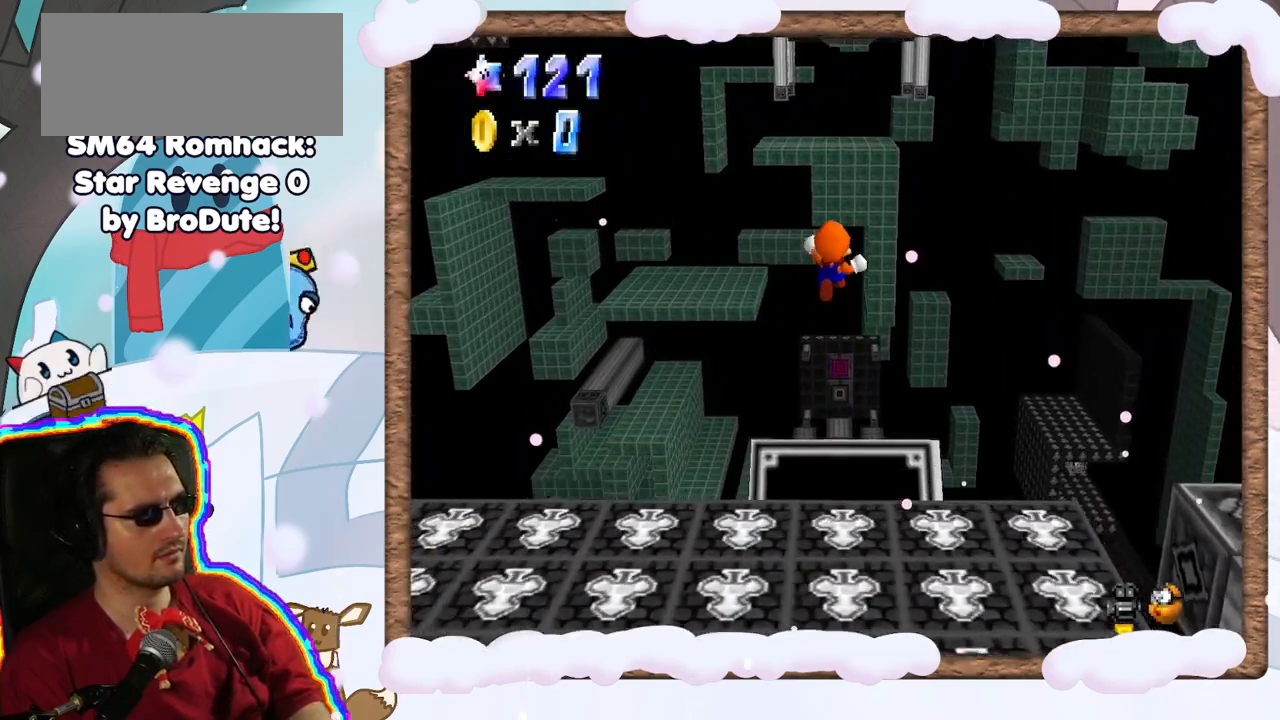
{"buttons": [], "left_stick": "up", "events": [[133, "Z", "up"], [183, "A", "up"]]}
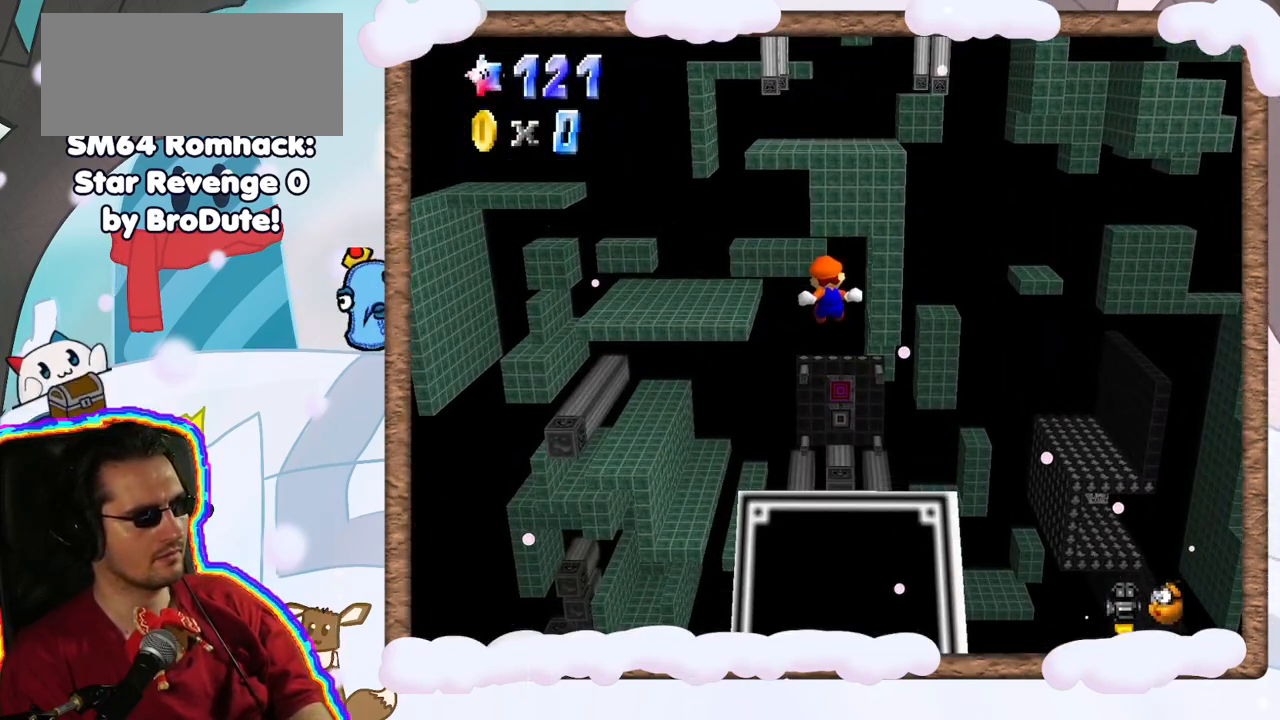
{"buttons": [], "left_stick": "up", "events": [[283, "C_LEFT", "down"], [433, "C_LEFT", "up"]]}
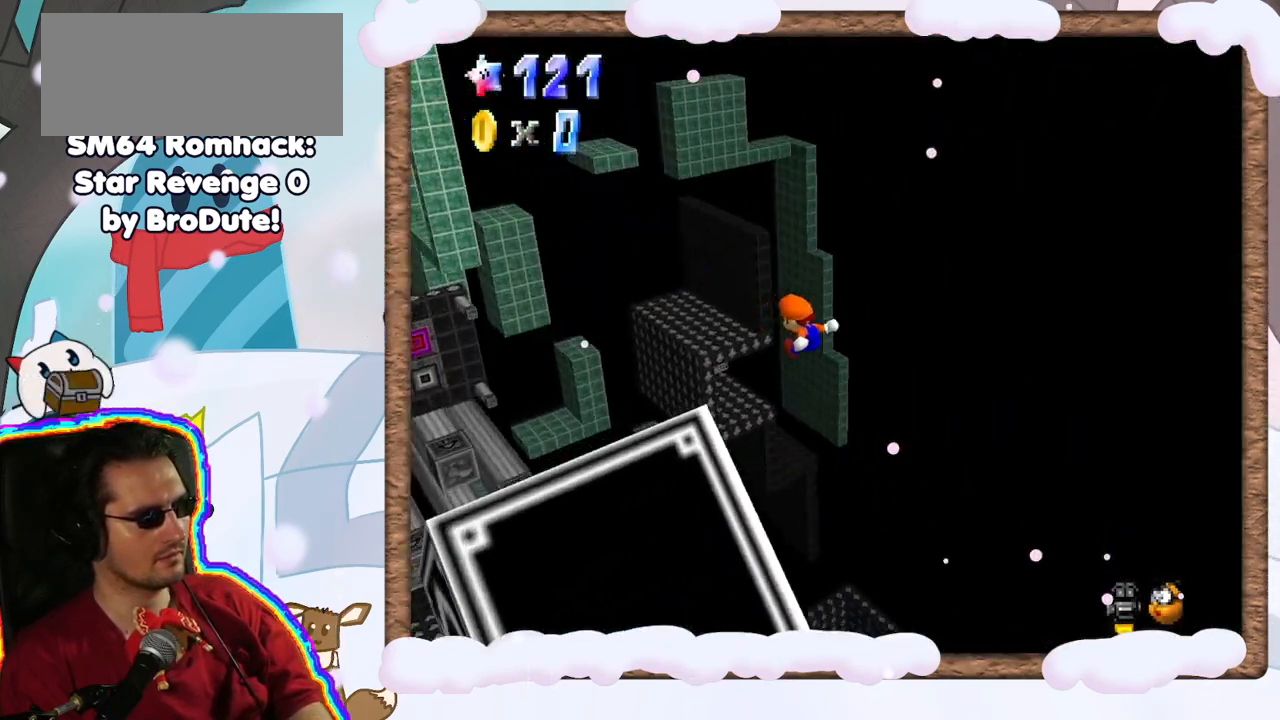
{"buttons": [], "left_stick": "left", "events": [[17, "left_stick", "up-left"], [83, "C_LEFT", "down"], [200, "C_LEFT", "up"], [317, "left_stick", "left"]]}
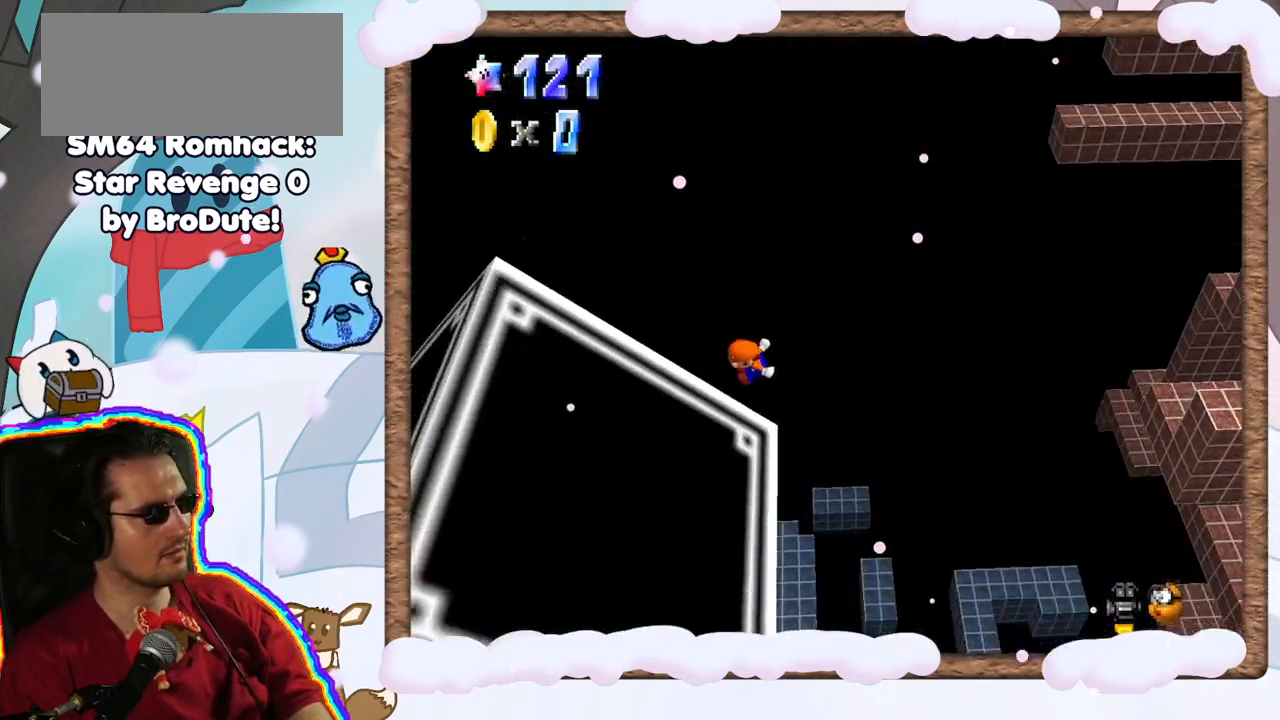
{"buttons": [], "left_stick": "left", "events": []}
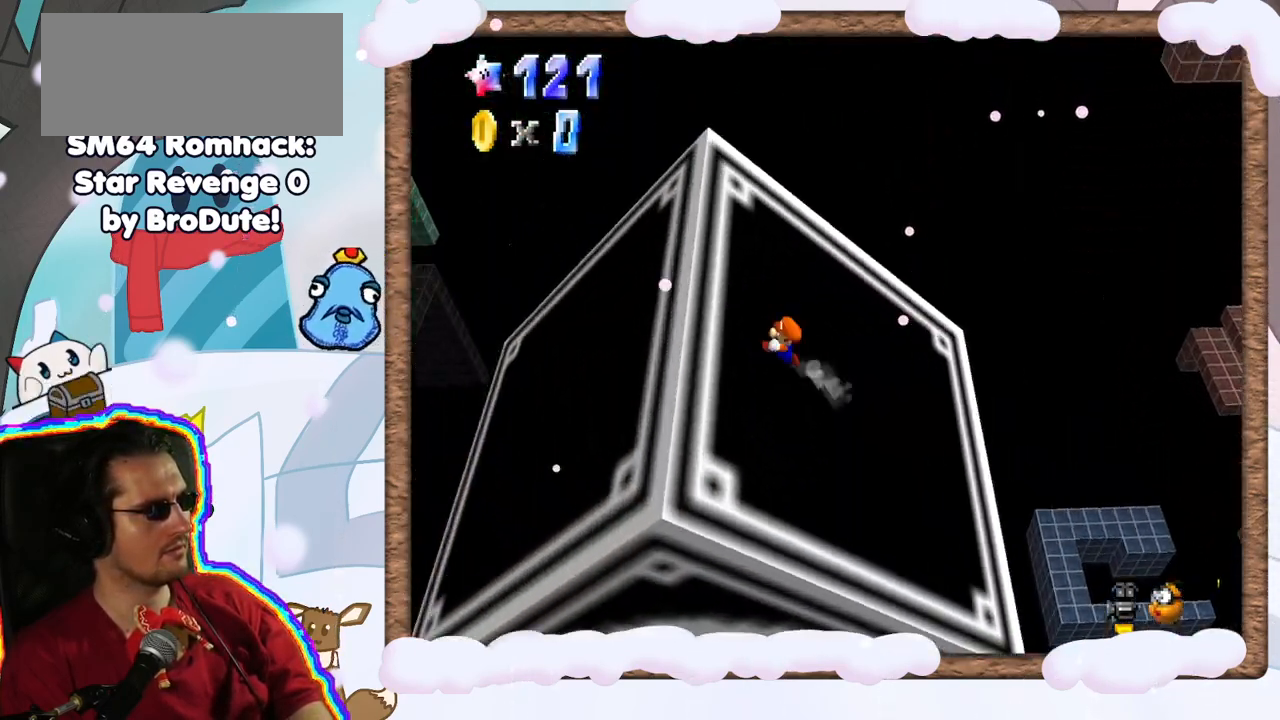
{"buttons": [], "left_stick": "left", "events": []}
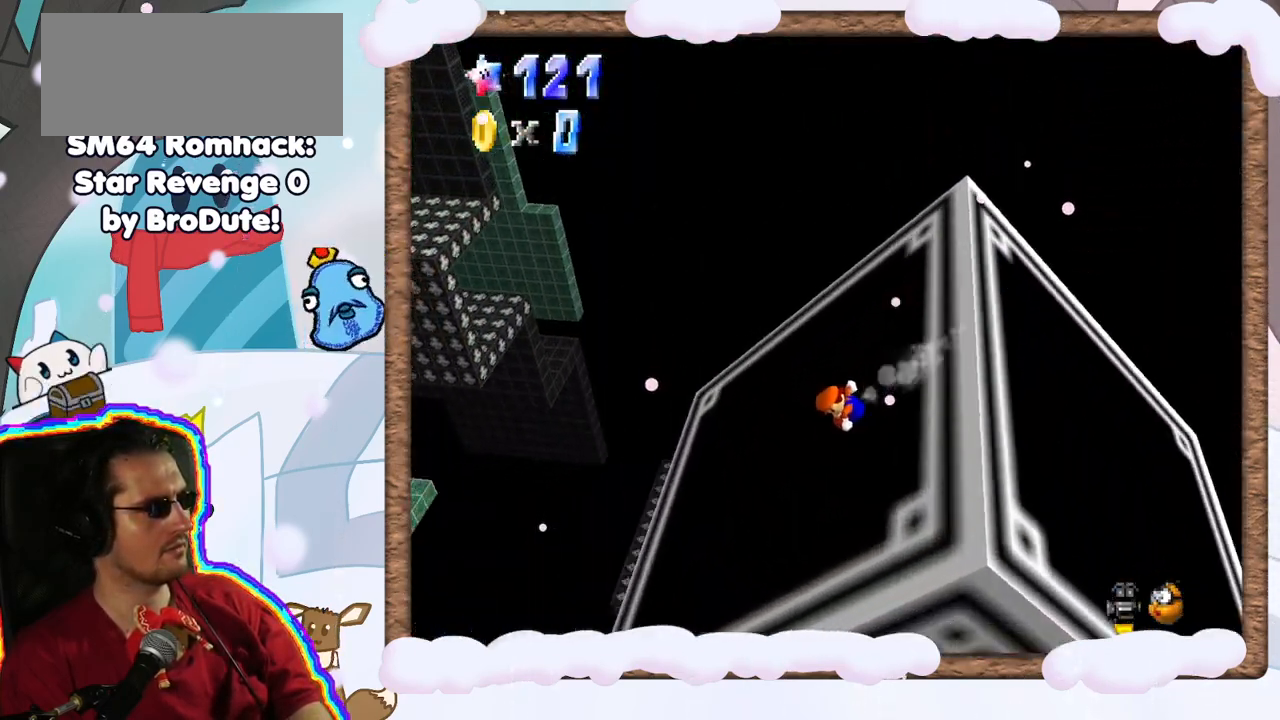
{"buttons": ["A"], "left_stick": "up-left", "events": [[317, "left_stick", "up-left"], [417, "A", "down"]]}
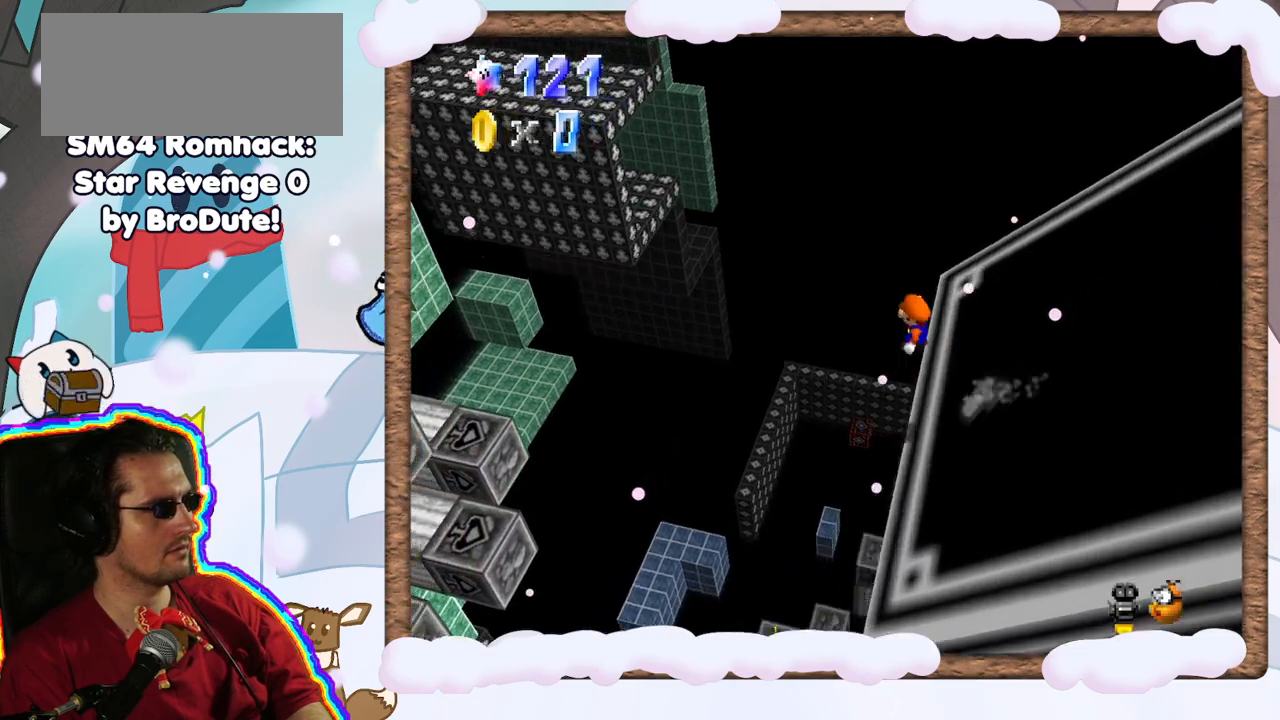
{"buttons": ["A"], "left_stick": "left", "events": [[50, "left_stick", "left"]]}
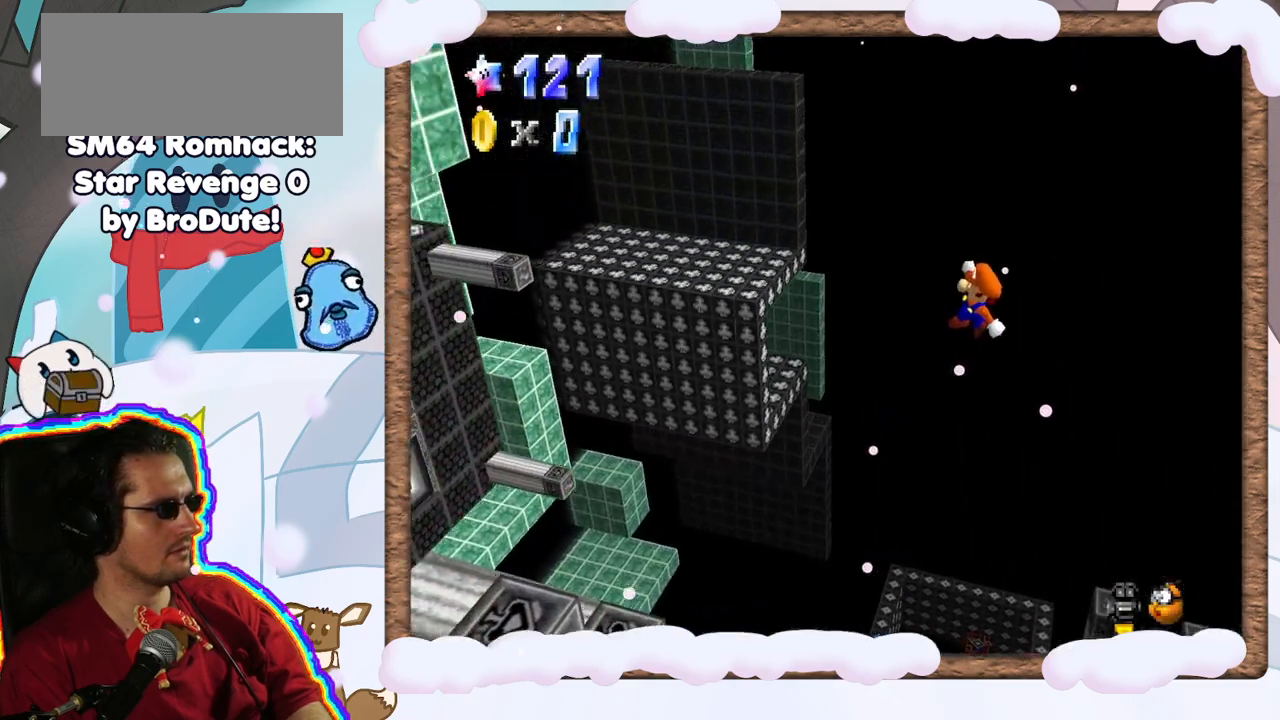
{"buttons": ["A"], "left_stick": "left", "events": []}
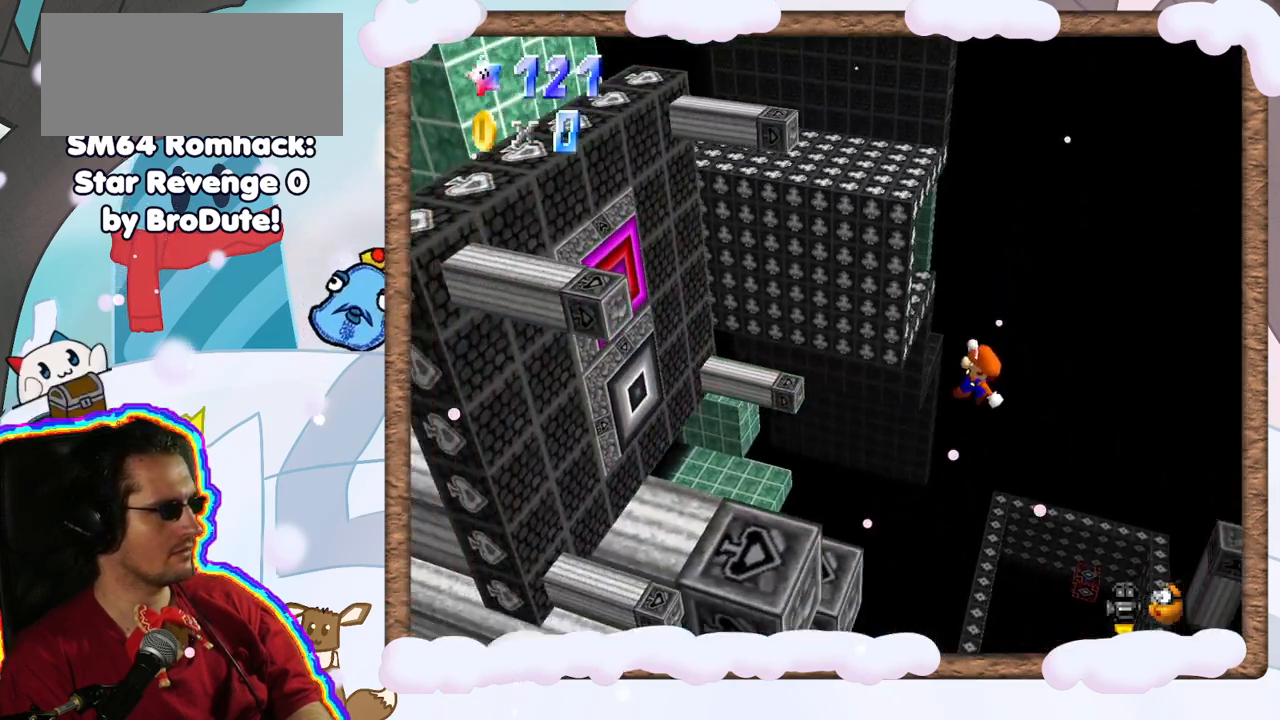
{"buttons": [], "left_stick": "center", "events": [[167, "A", "up"], [250, "left_stick", "center"]]}
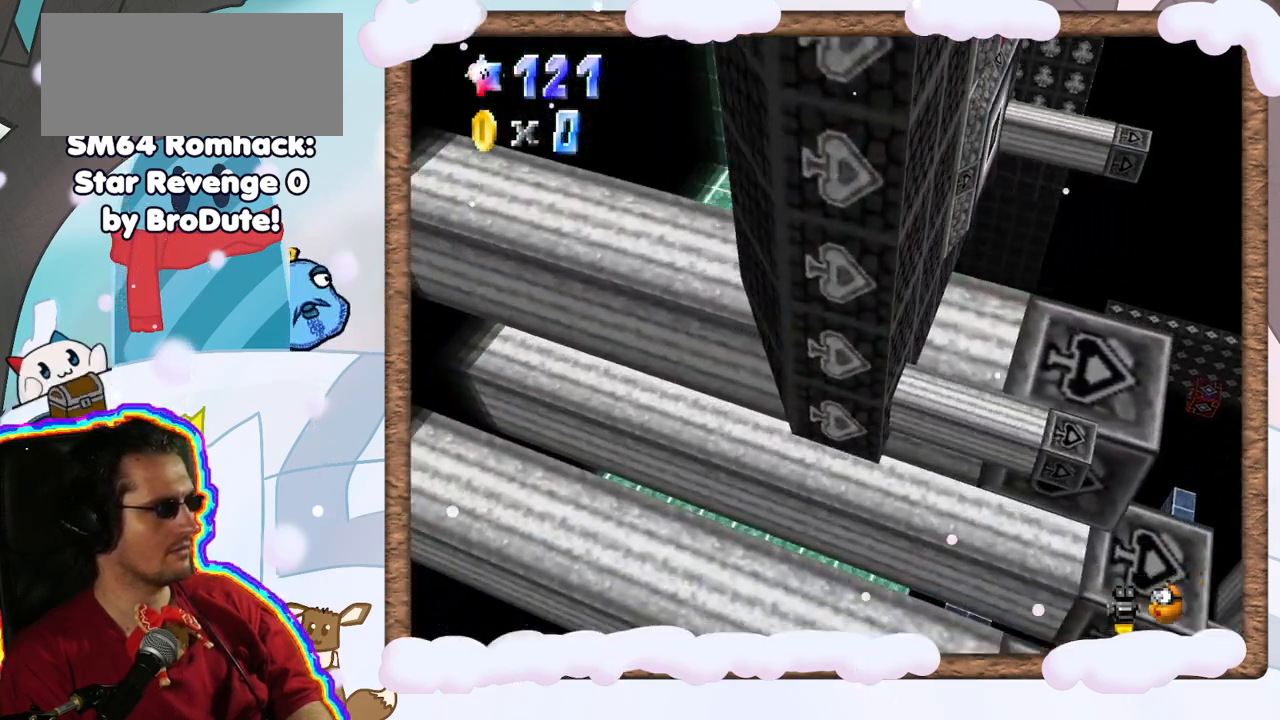
{"buttons": [], "left_stick": "center", "events": [[217, "left_stick", "down"], [317, "A", "down"], [383, "A", "up"], [417, "left_stick", "center"]]}
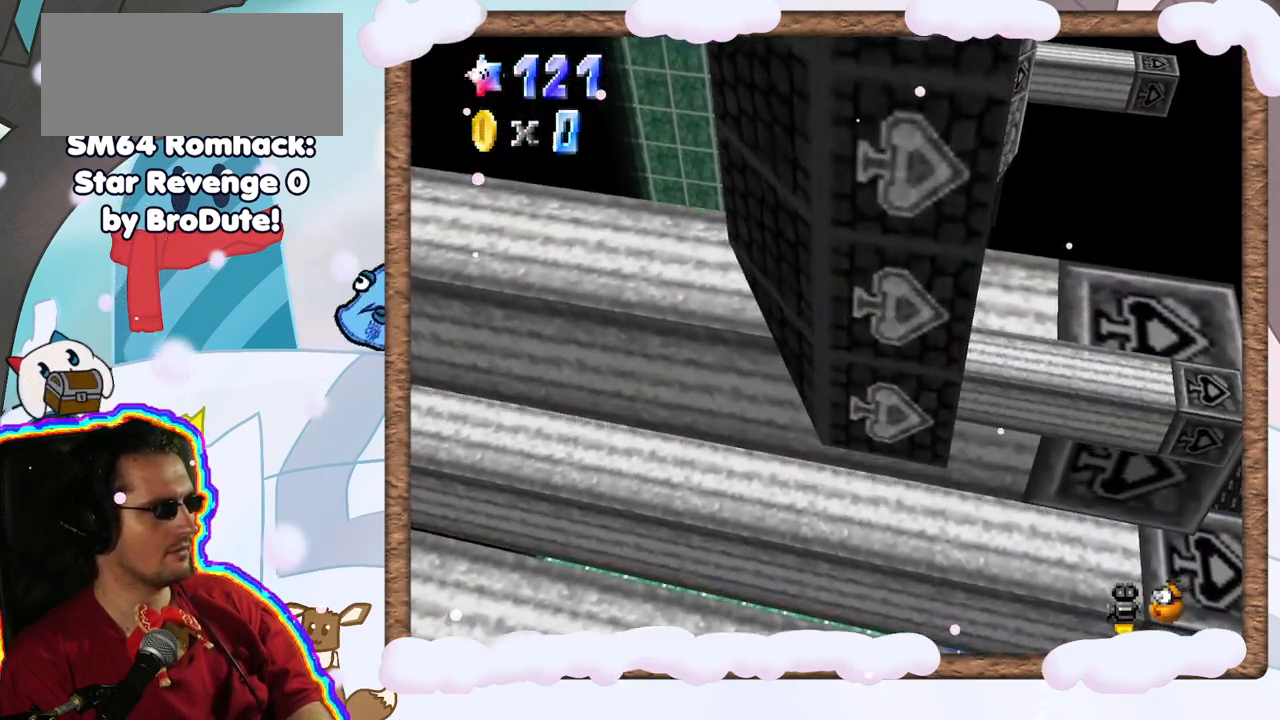
{"buttons": [], "left_stick": "center", "events": [[117, "C_RIGHT", "down"], [233, "C_RIGHT", "up"]]}
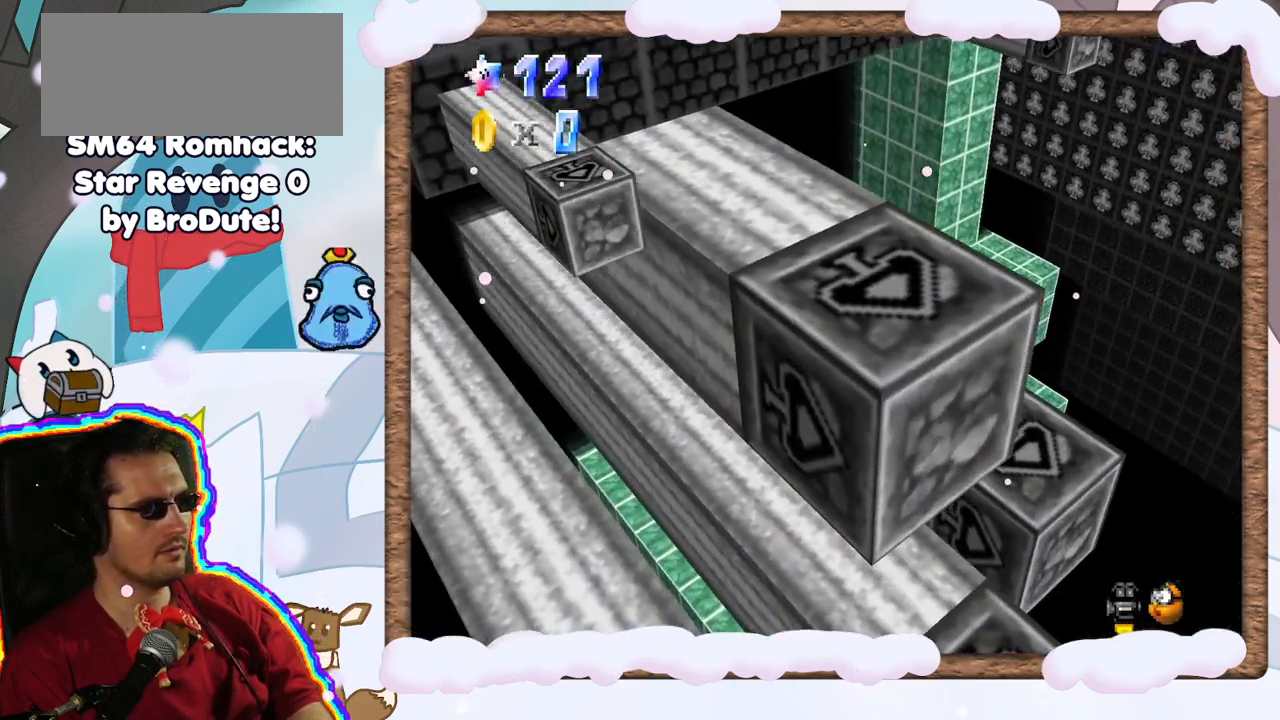
{"buttons": [], "left_stick": "center", "events": [[67, "left_stick", "up"], [217, "C_RIGHT", "down"], [217, "left_stick", "center"], [350, "C_RIGHT", "up"]]}
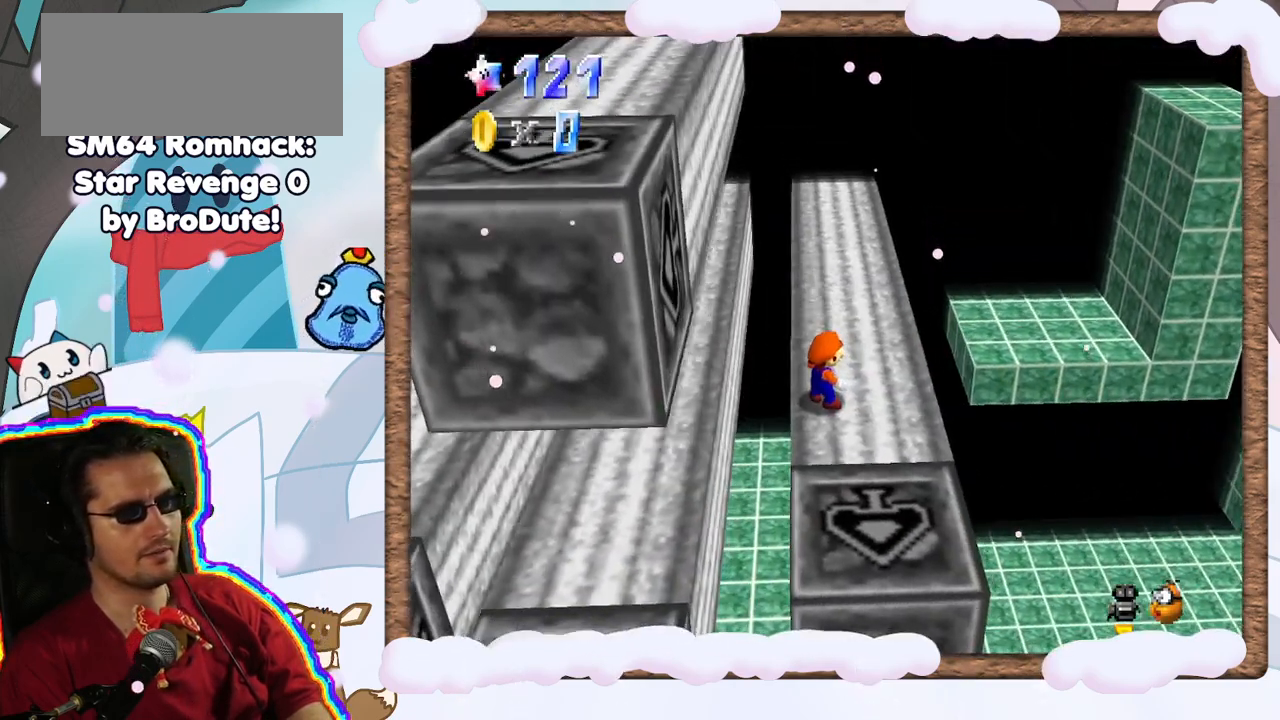
{"buttons": [], "left_stick": "up", "events": [[33, "left_stick", "up-right"], [183, "left_stick", "up"]]}
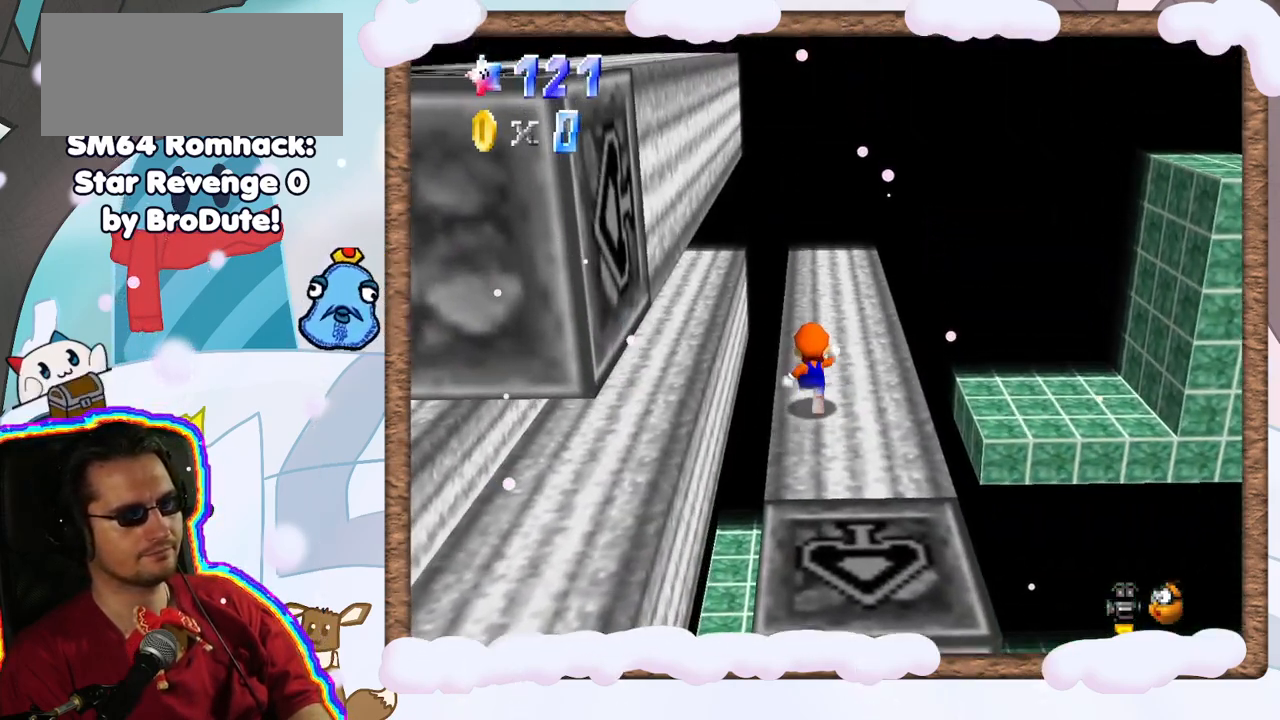
{"buttons": [], "left_stick": "up", "events": []}
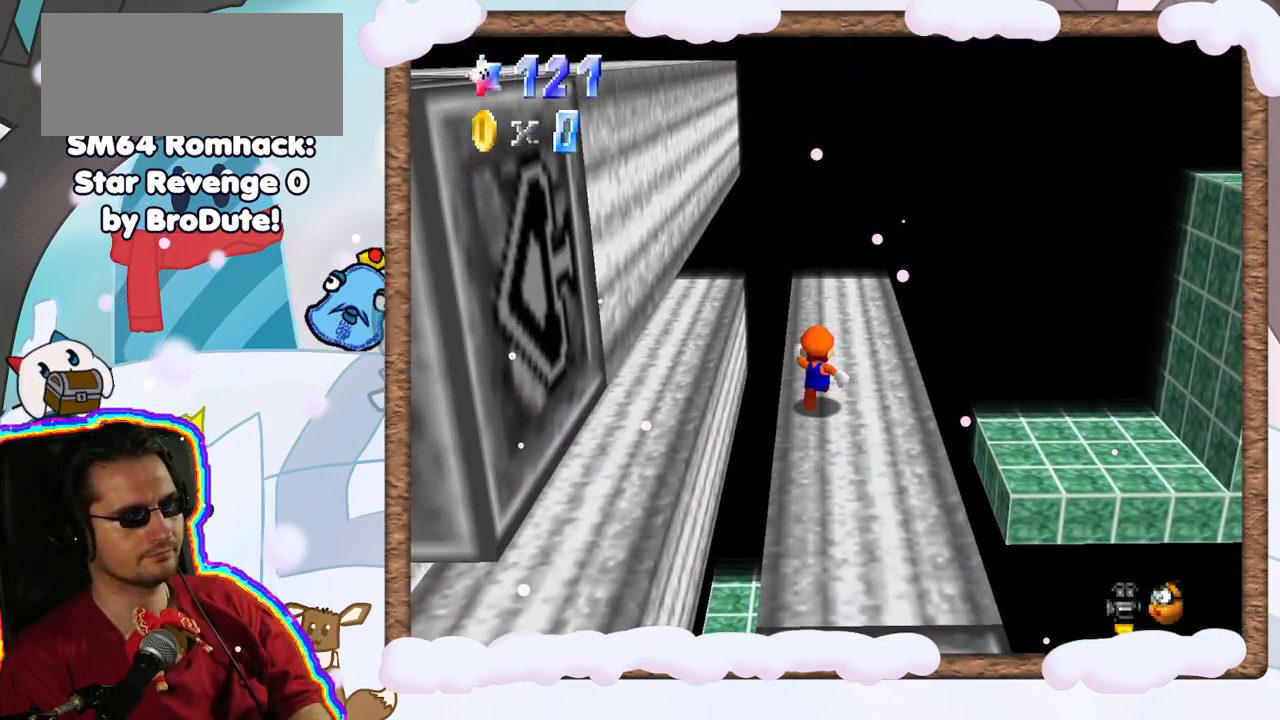
{"buttons": ["A"], "left_stick": "up-right", "events": [[67, "left_stick", "up-right"], [217, "left_stick", "right"], [383, "A", "down"], [433, "left_stick", "up-right"]]}
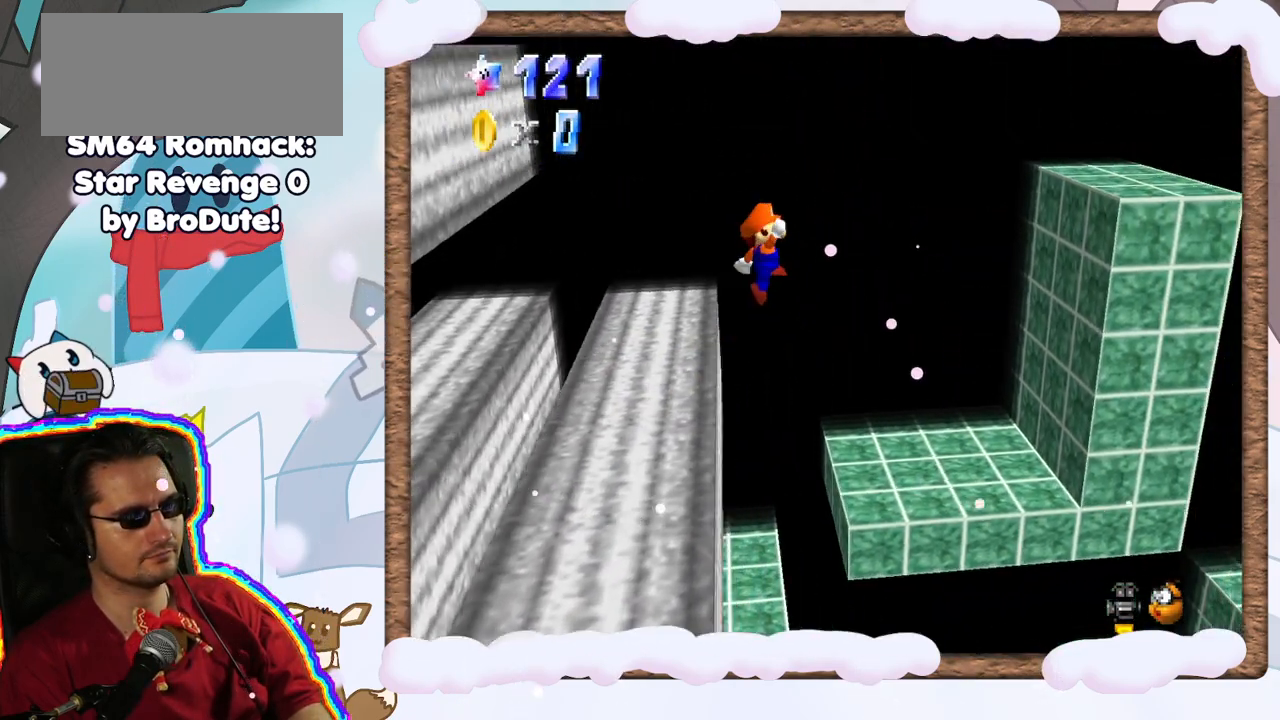
{"buttons": [], "left_stick": "up-left", "events": [[233, "A", "up"], [233, "left_stick", "up-left"]]}
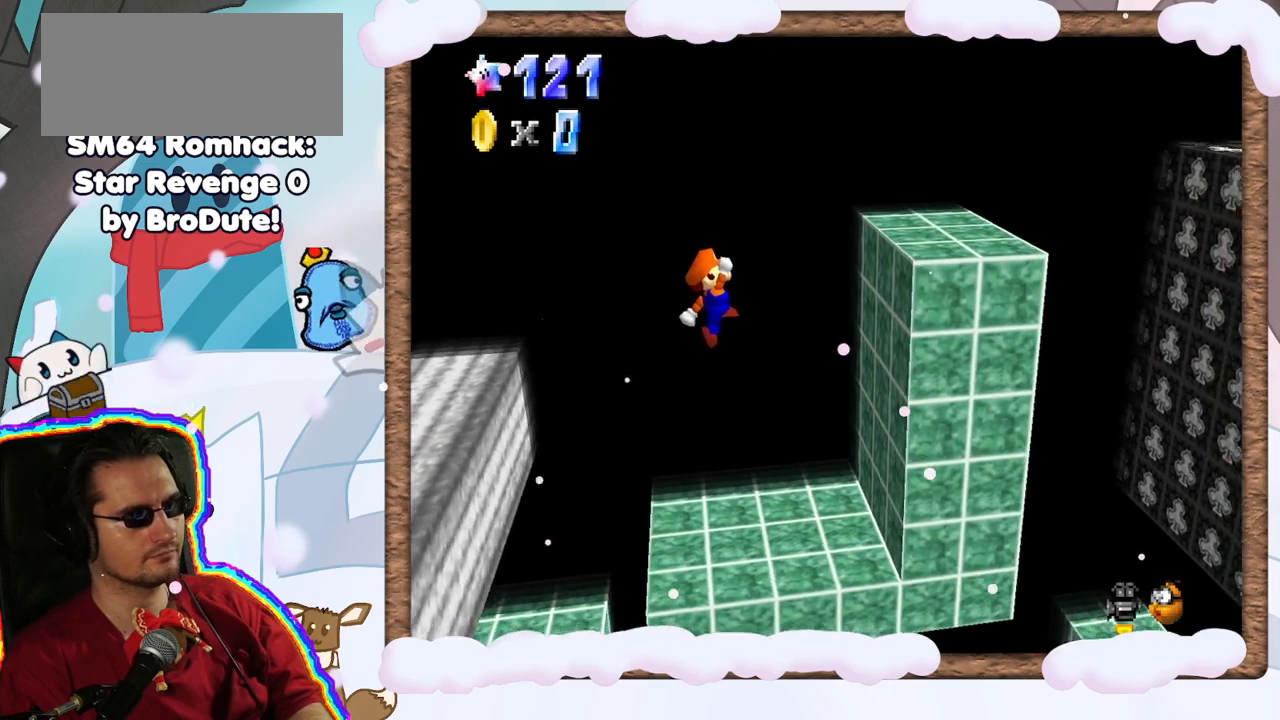
{"buttons": [], "left_stick": "up-right", "events": [[167, "left_stick", "up"], [483, "left_stick", "up-right"]]}
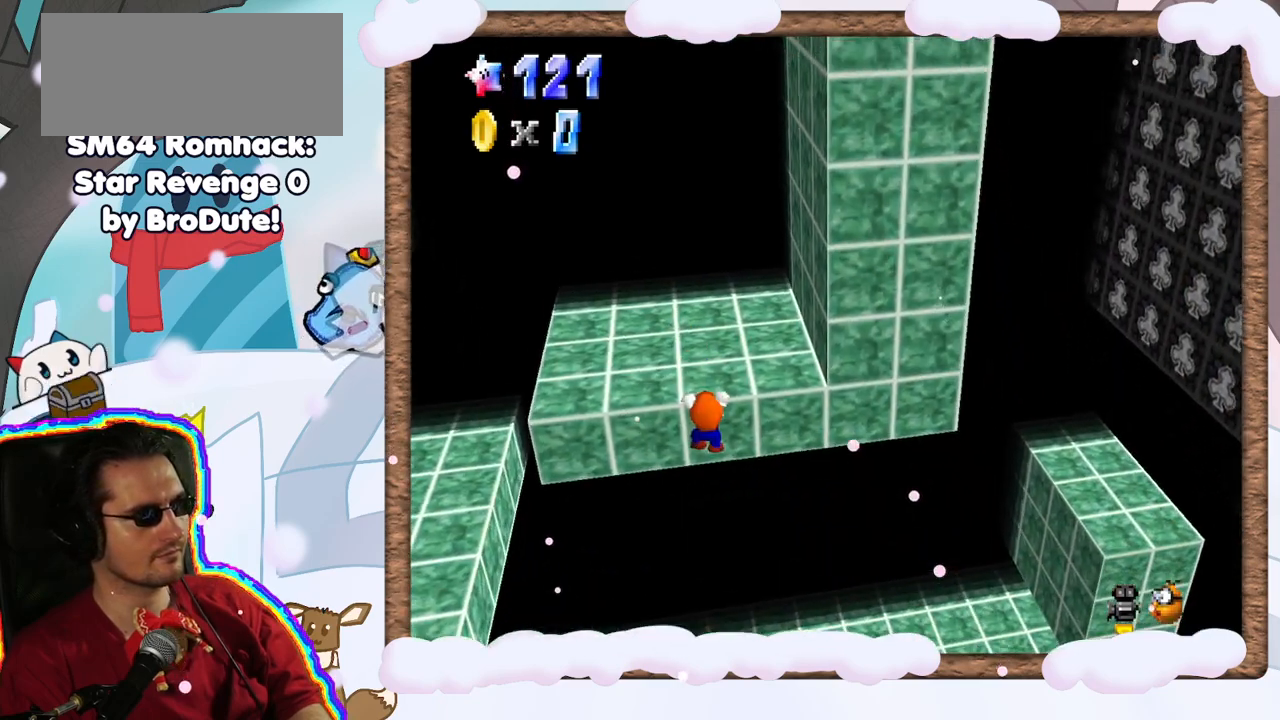
{"buttons": [], "left_stick": "up-right", "events": [[250, "A", "down"], [367, "A", "up"]]}
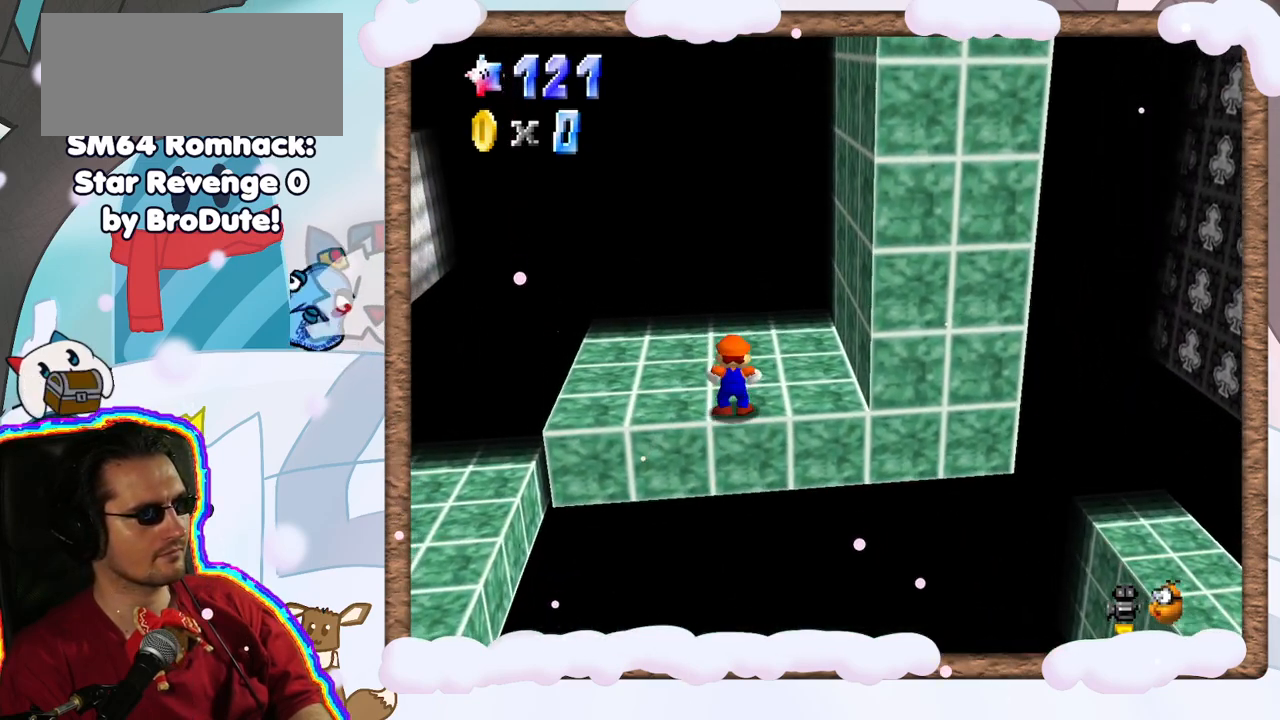
{"buttons": [], "left_stick": "up-right", "events": []}
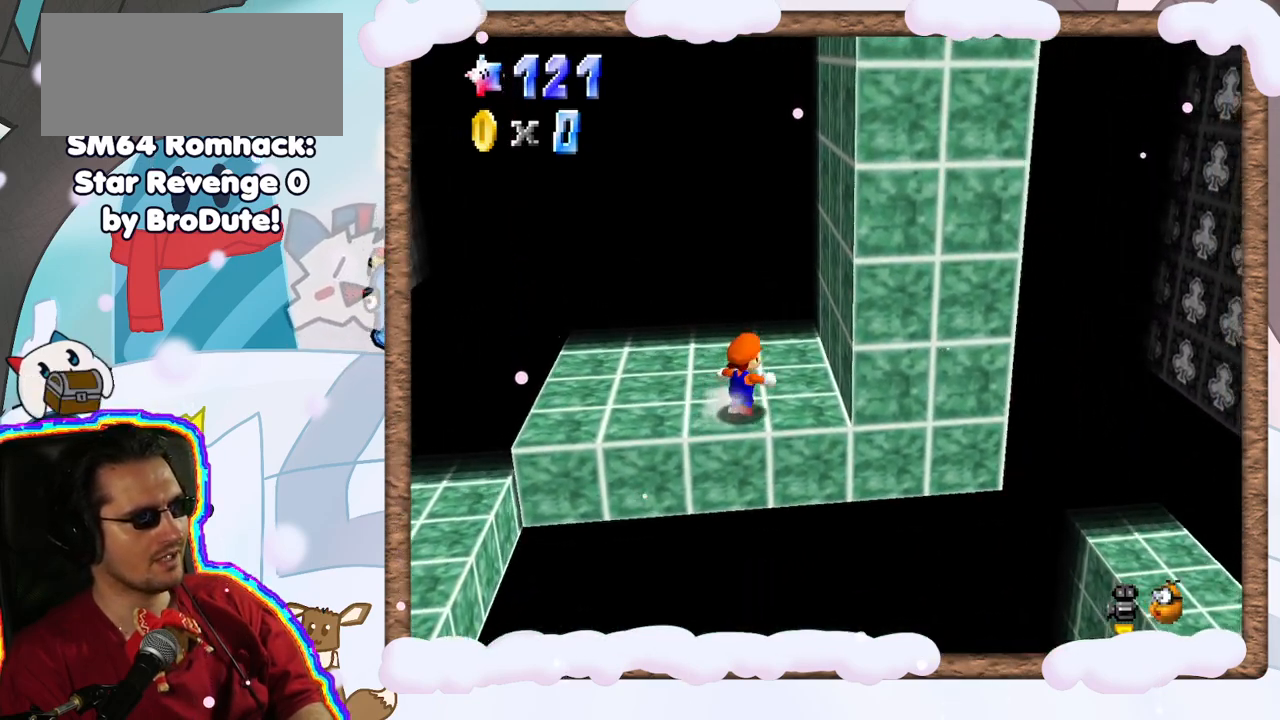
{"buttons": [], "left_stick": "left", "events": [[200, "left_stick", "up-left"], [300, "left_stick", "left"]]}